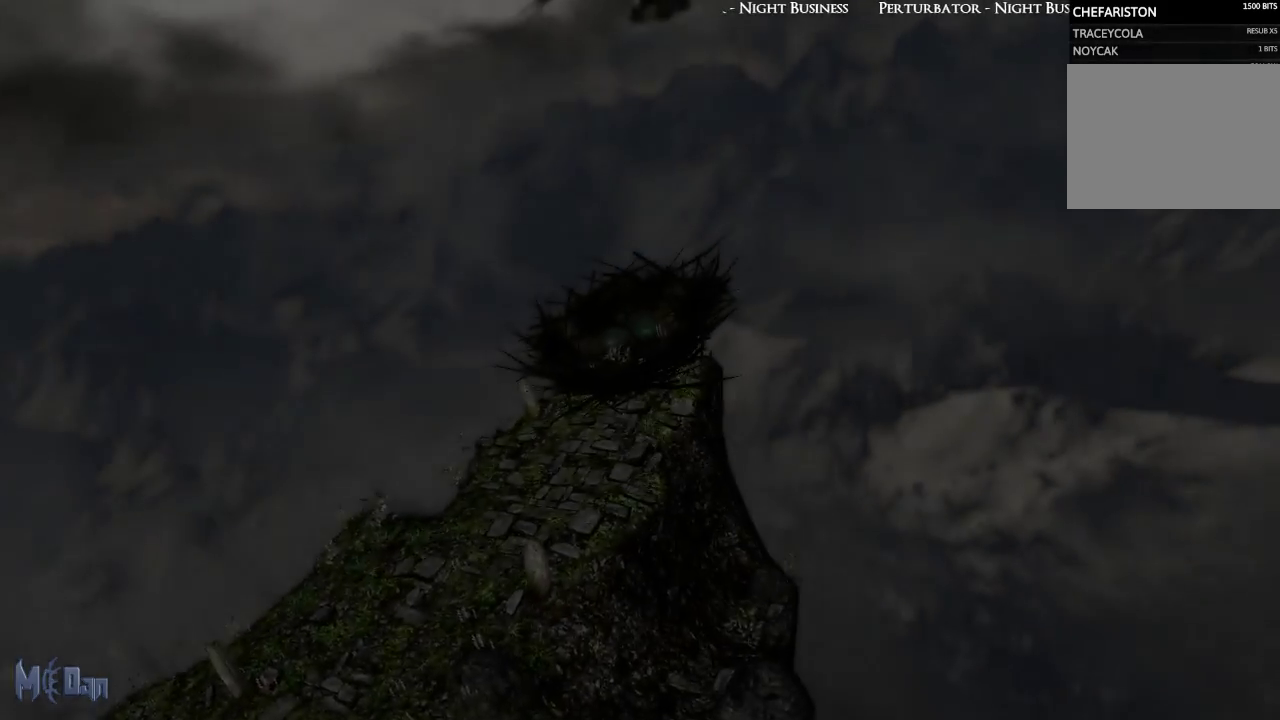
Gameplay with a controller (Xbox layout); each line is a JSON object with the inputs held at the frame after it. "events" lists button and stick changes between this image and that frame as [ms after this image, input, new state], when the widget could be followed in between.
{"buttons": ["START"], "left_stick": "center", "right_stick": "center", "events": [[33, "left_stick", "center"], [433, "START", "down"]]}
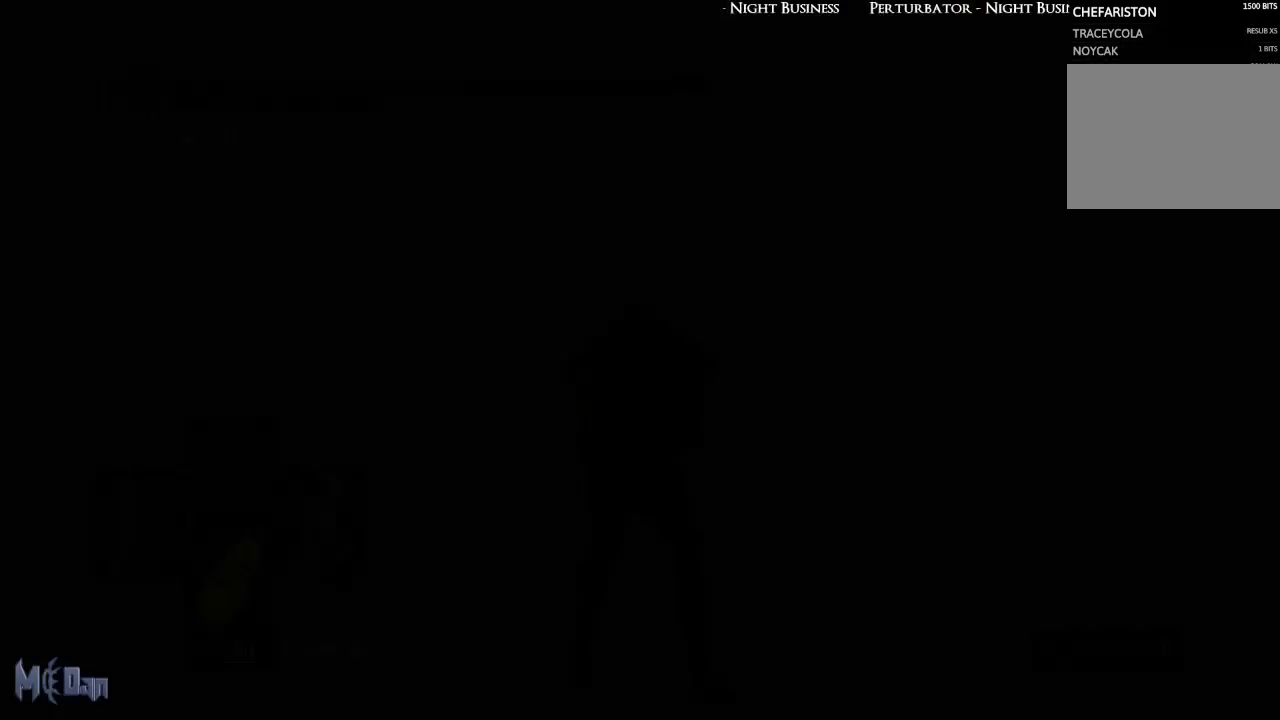
{"buttons": [], "left_stick": "up", "right_stick": "center", "events": [[67, "START", "up"], [167, "left_stick", "up"], [283, "right_stick", "down-left"], [450, "right_stick", "center"]]}
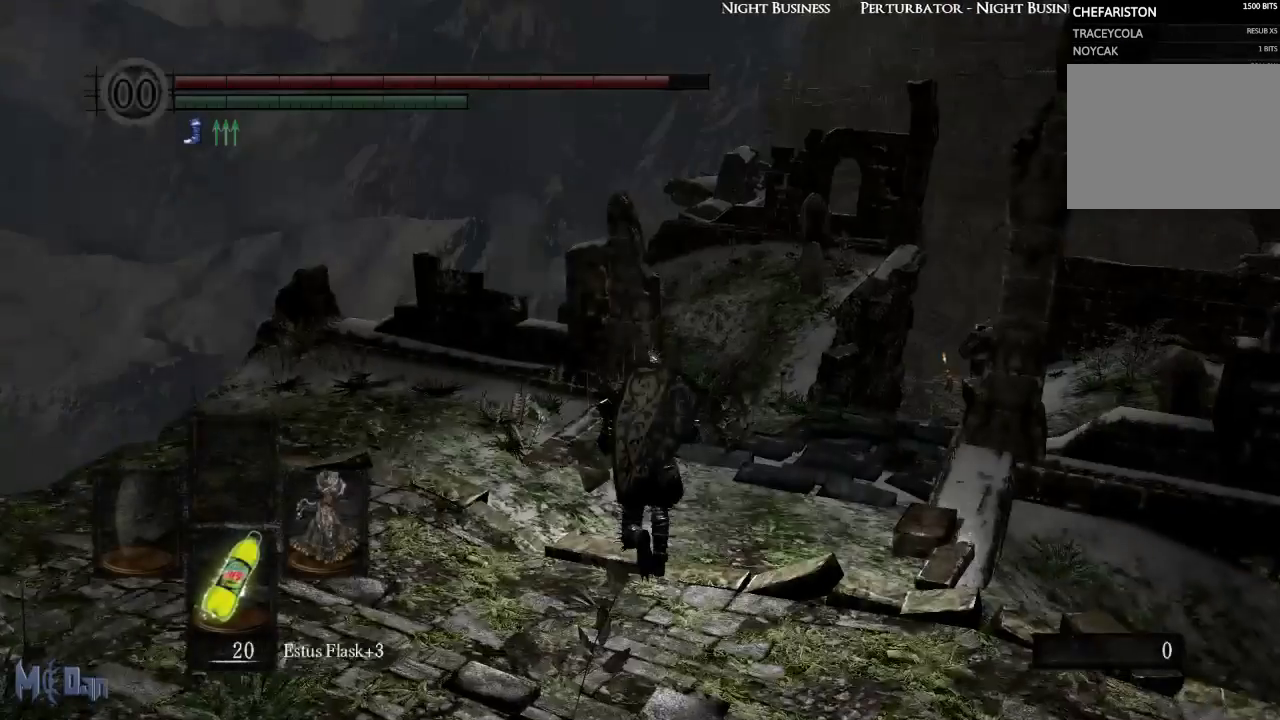
{"buttons": [], "left_stick": "up", "right_stick": "center", "events": [[167, "right_stick", "right"], [317, "right_stick", "center"]]}
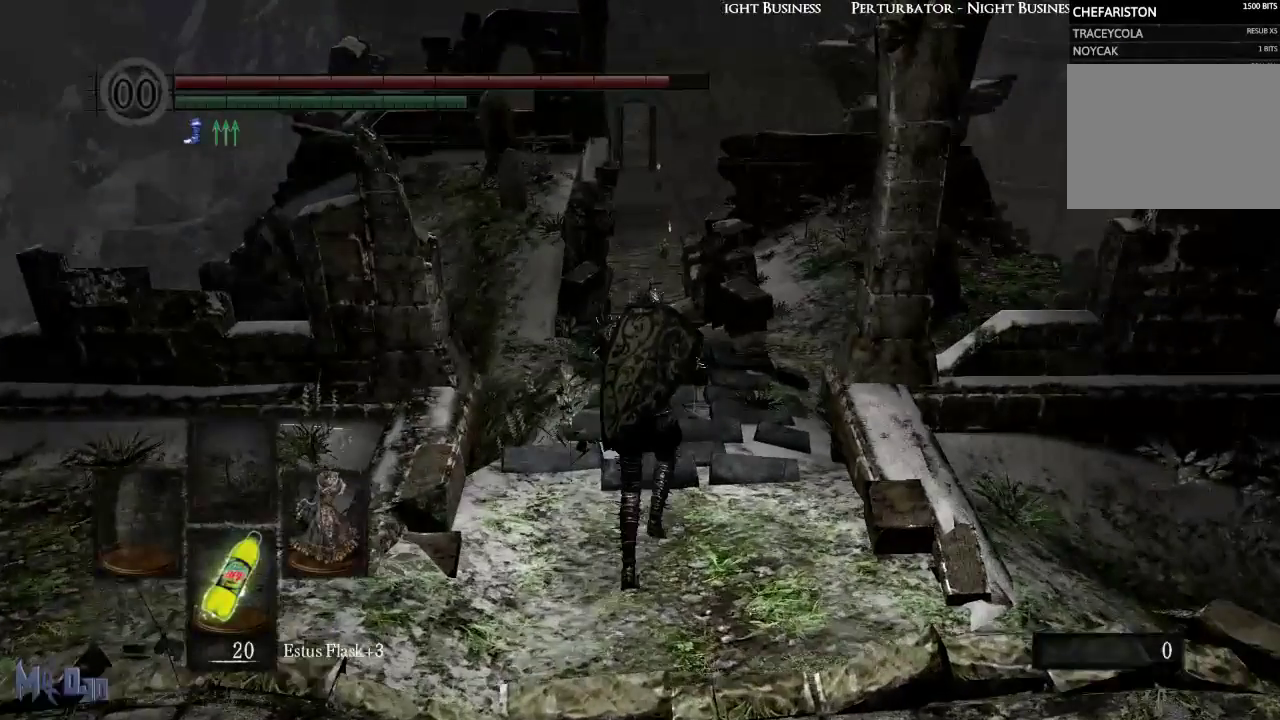
{"buttons": [], "left_stick": "up", "right_stick": "center", "events": []}
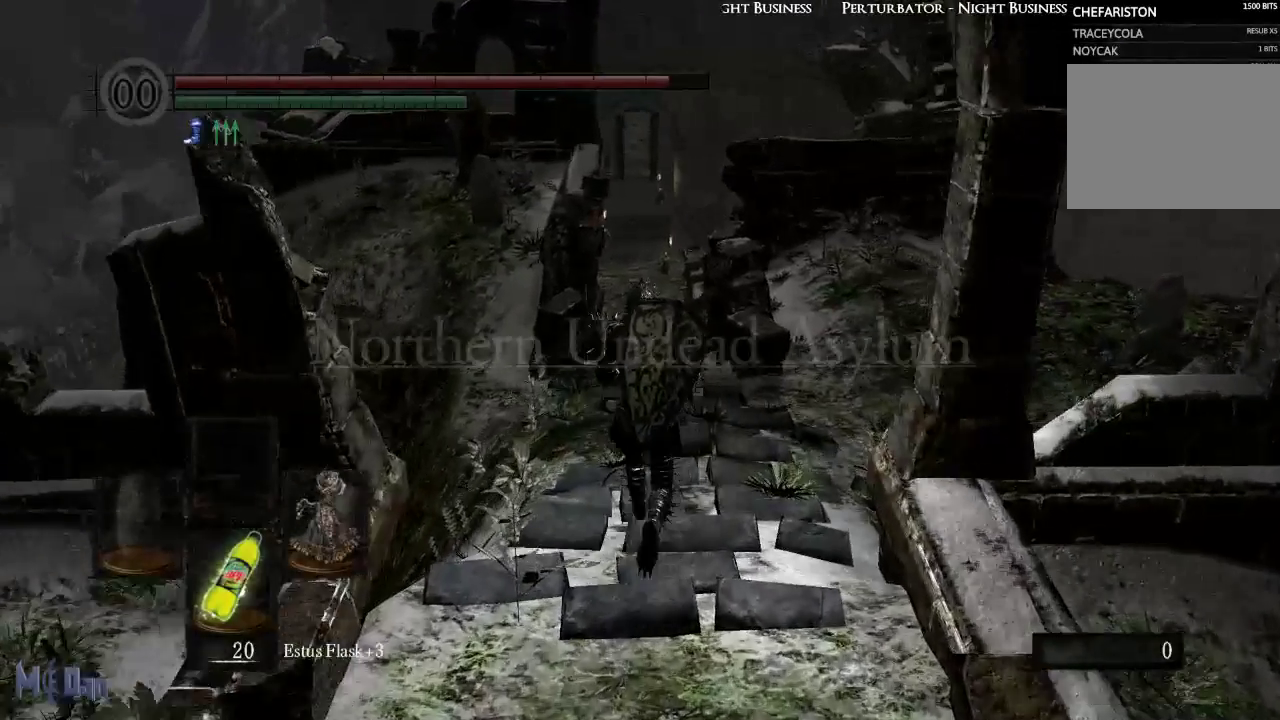
{"buttons": [], "left_stick": "up", "right_stick": "center", "events": [[250, "right_stick", "down-left"], [383, "right_stick", "center"]]}
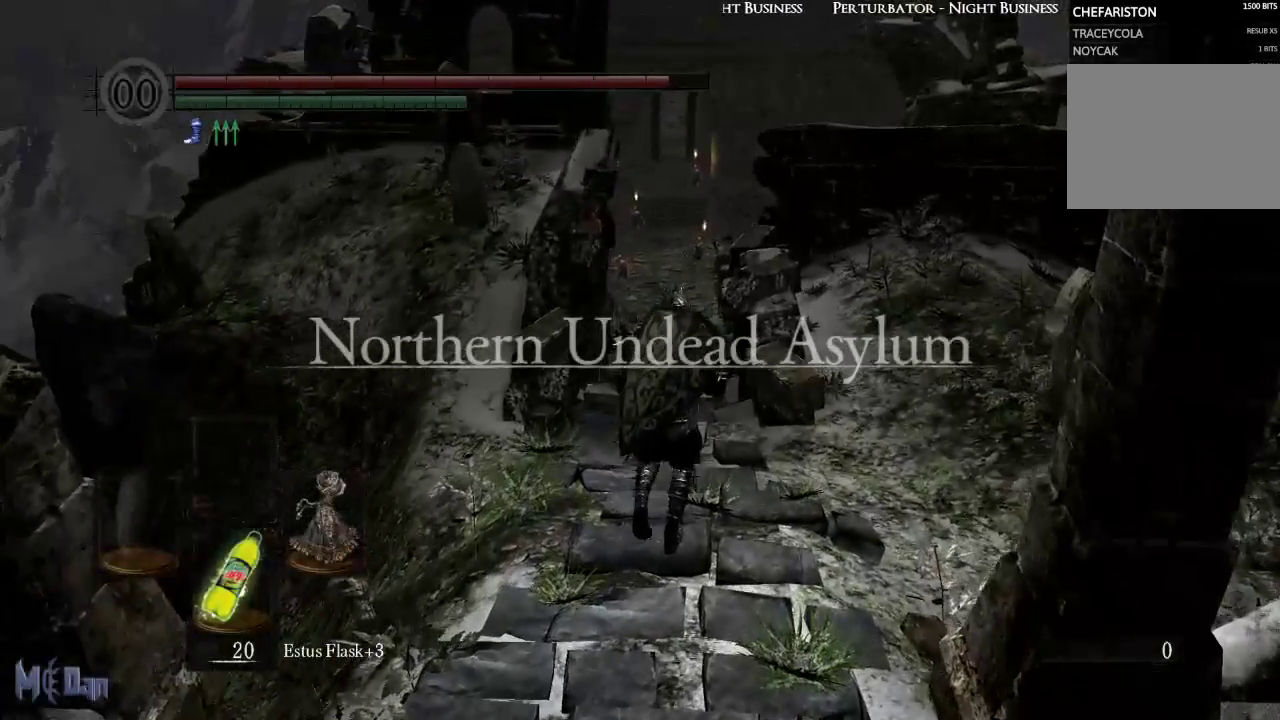
{"buttons": [], "left_stick": "up", "right_stick": "center", "events": []}
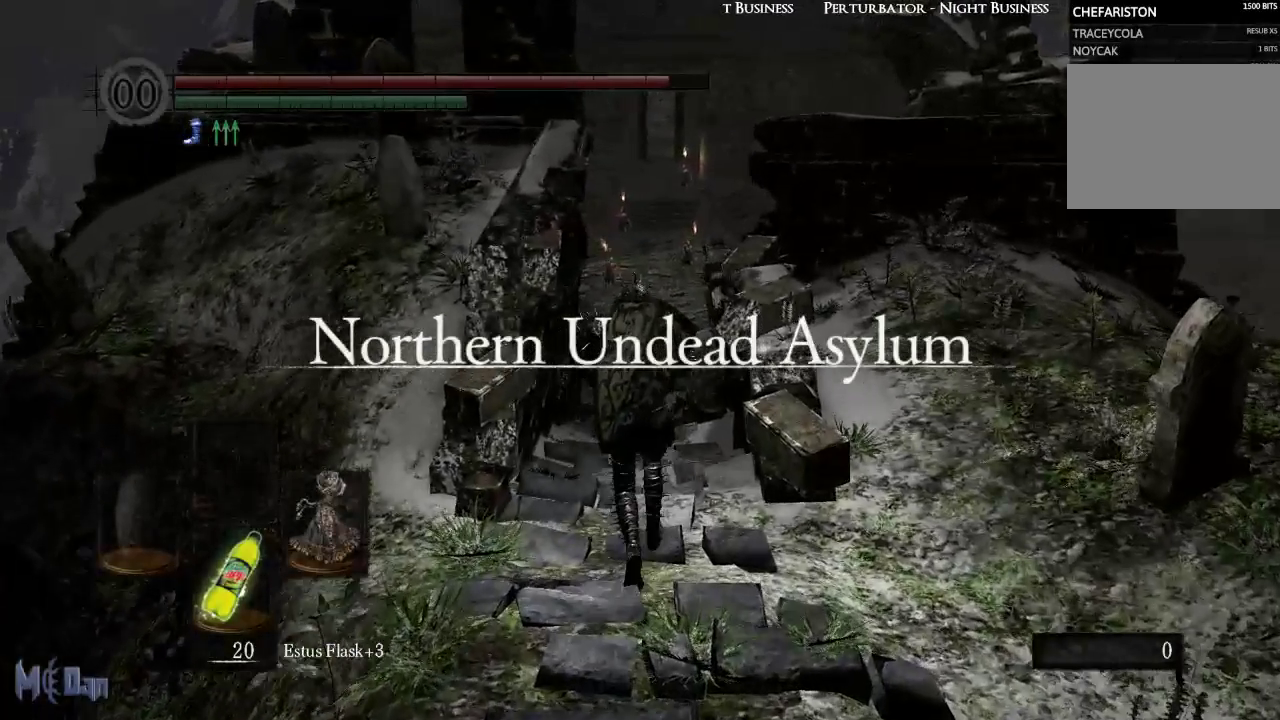
{"buttons": [], "left_stick": "up", "right_stick": "center", "events": []}
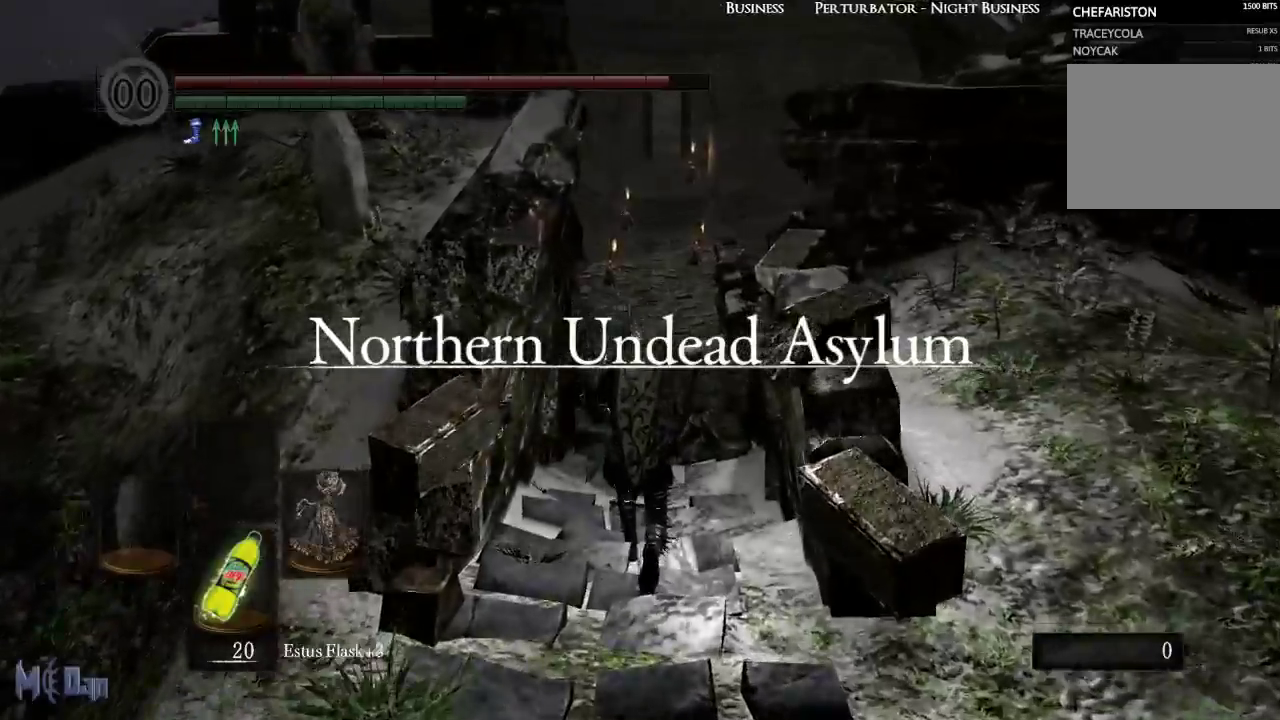
{"buttons": [], "left_stick": "up", "right_stick": "center", "events": []}
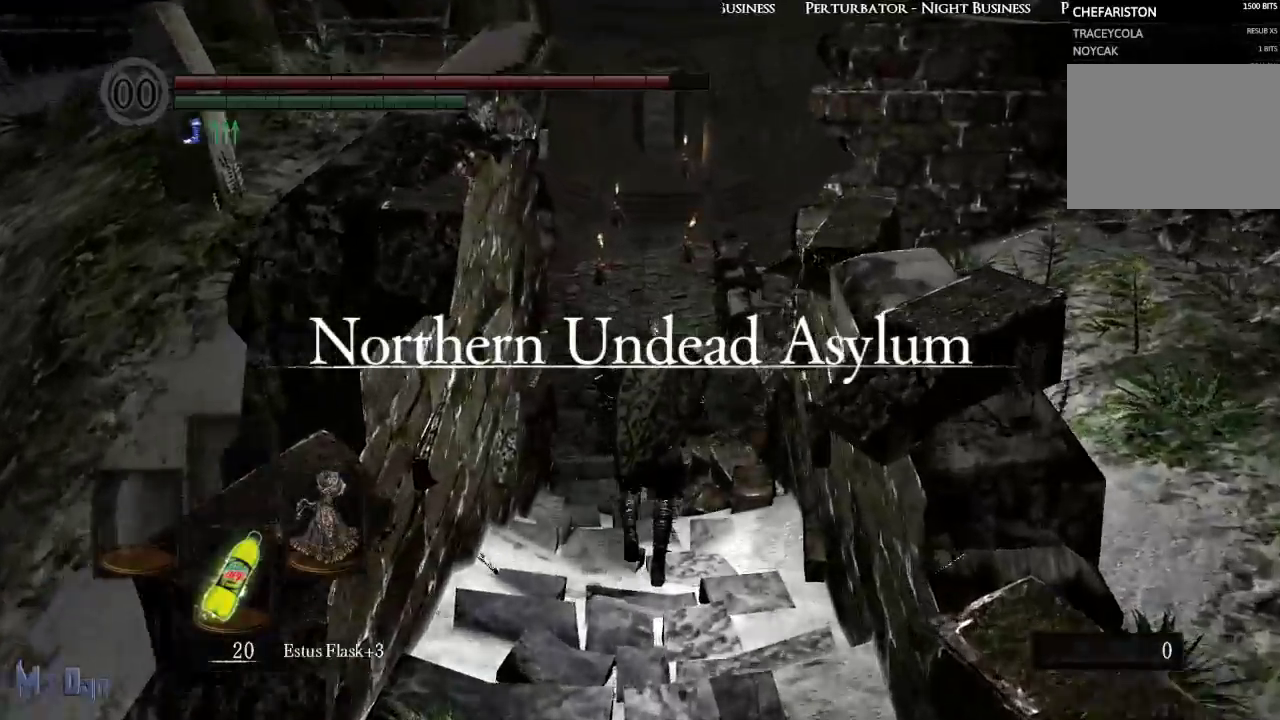
{"buttons": [], "left_stick": "up", "right_stick": "center", "events": []}
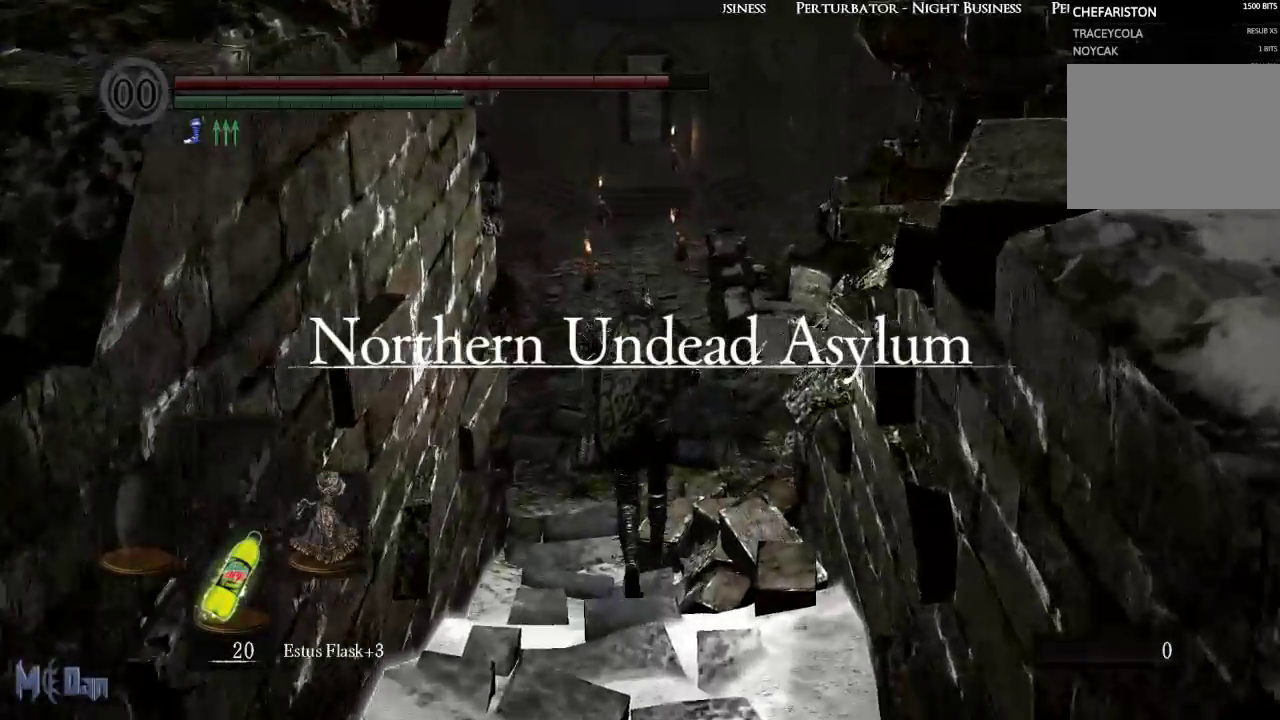
{"buttons": [], "left_stick": "up", "right_stick": "center", "events": []}
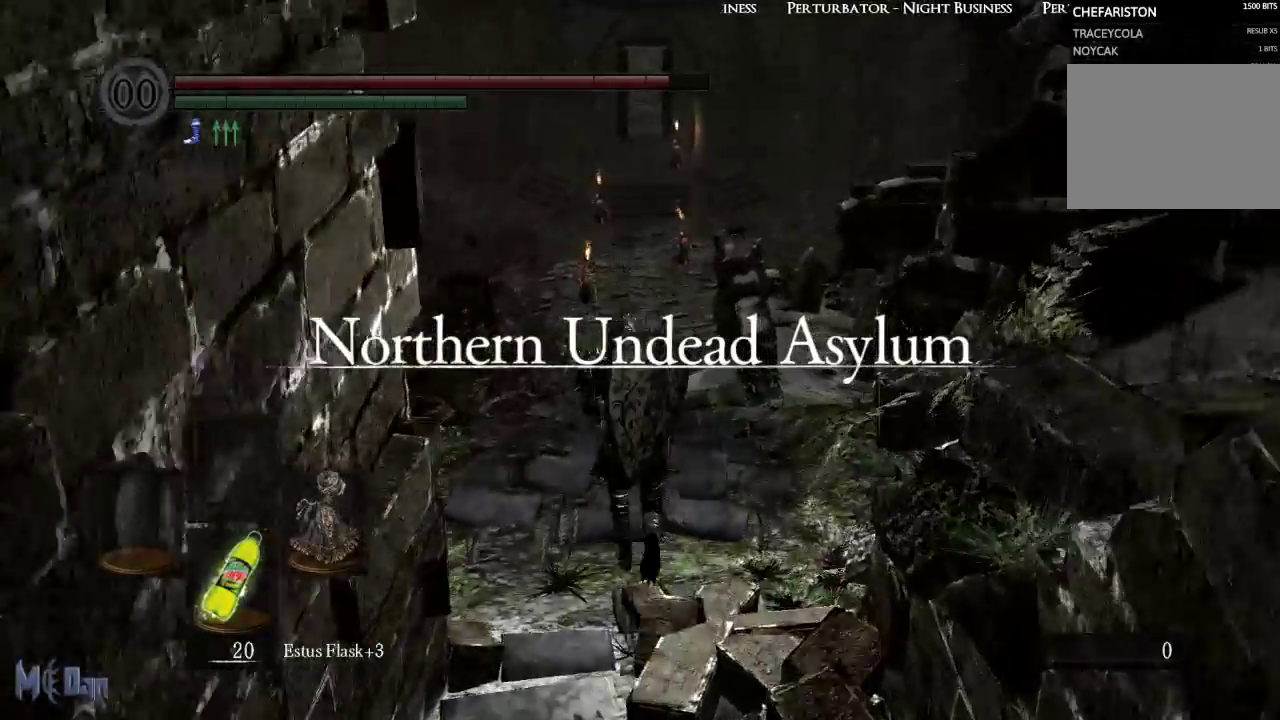
{"buttons": [], "left_stick": "up", "right_stick": "center", "events": []}
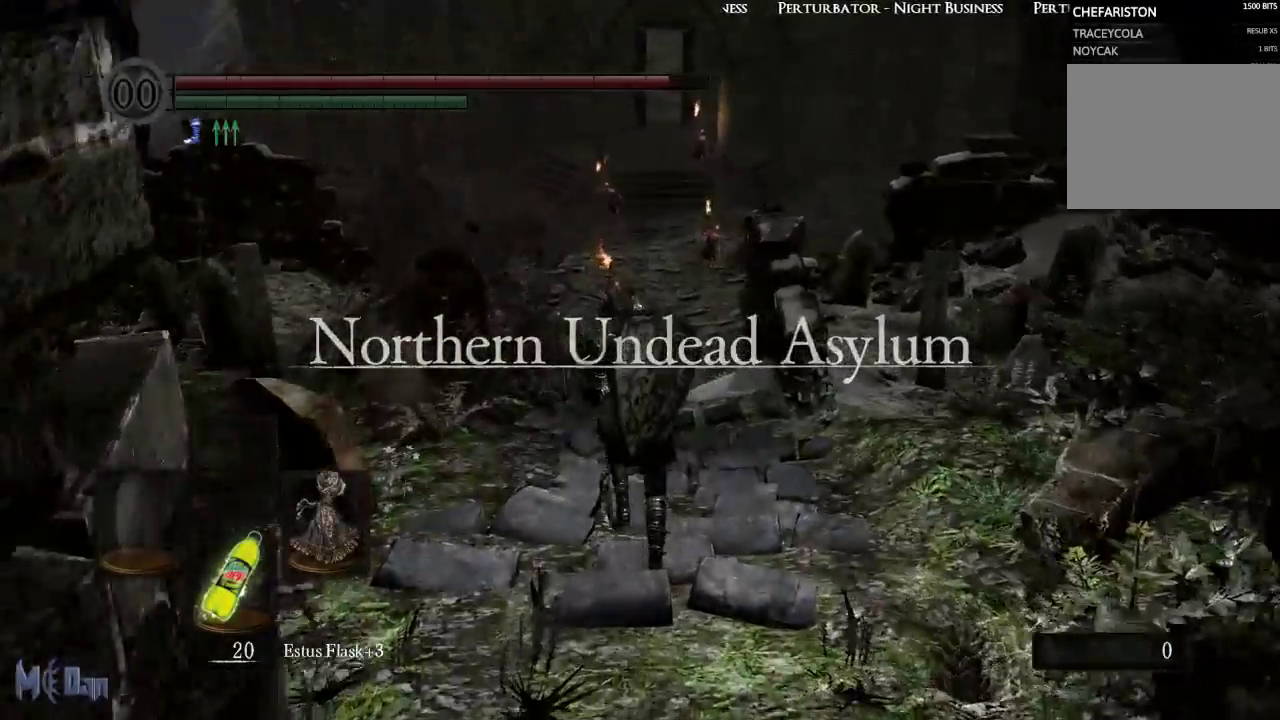
{"buttons": [], "left_stick": "up", "right_stick": "center", "events": [[267, "right_stick", "down"], [433, "right_stick", "center"]]}
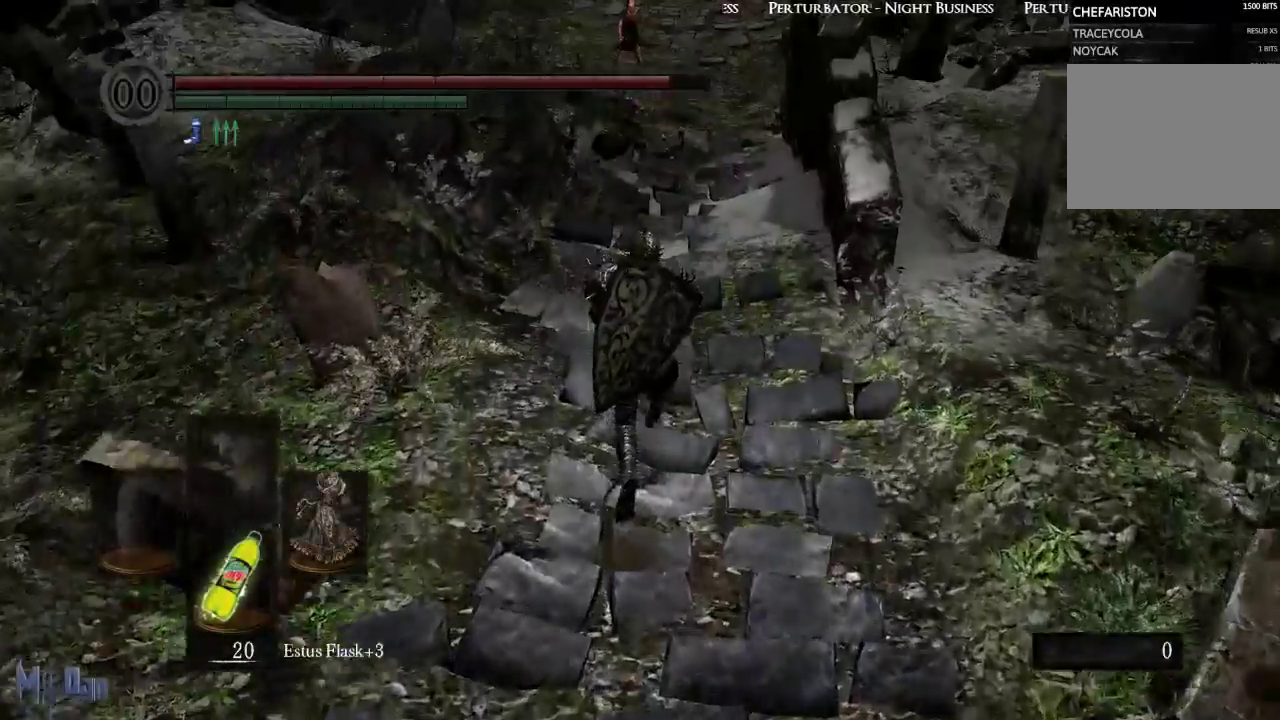
{"buttons": [], "left_stick": "up", "right_stick": "center", "events": []}
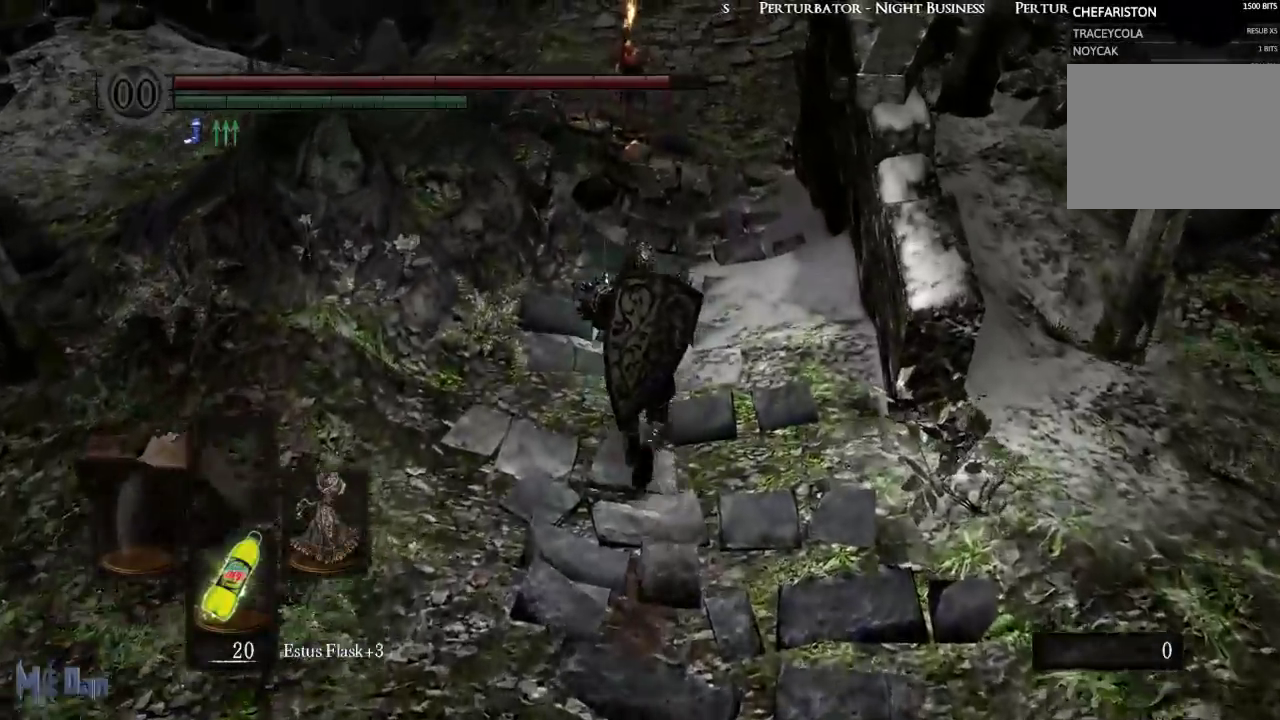
{"buttons": [], "left_stick": "up", "right_stick": "center", "events": []}
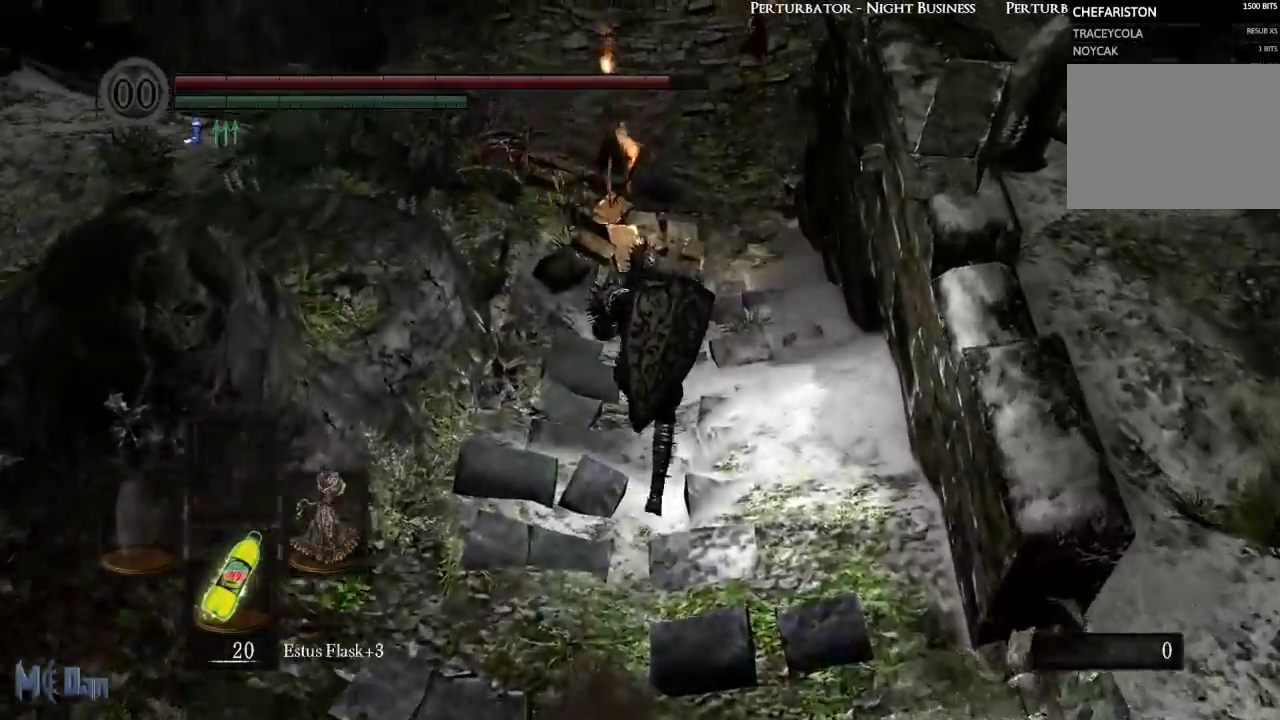
{"buttons": [], "left_stick": "up", "right_stick": "center", "events": [[333, "B", "down"], [450, "B", "up"]]}
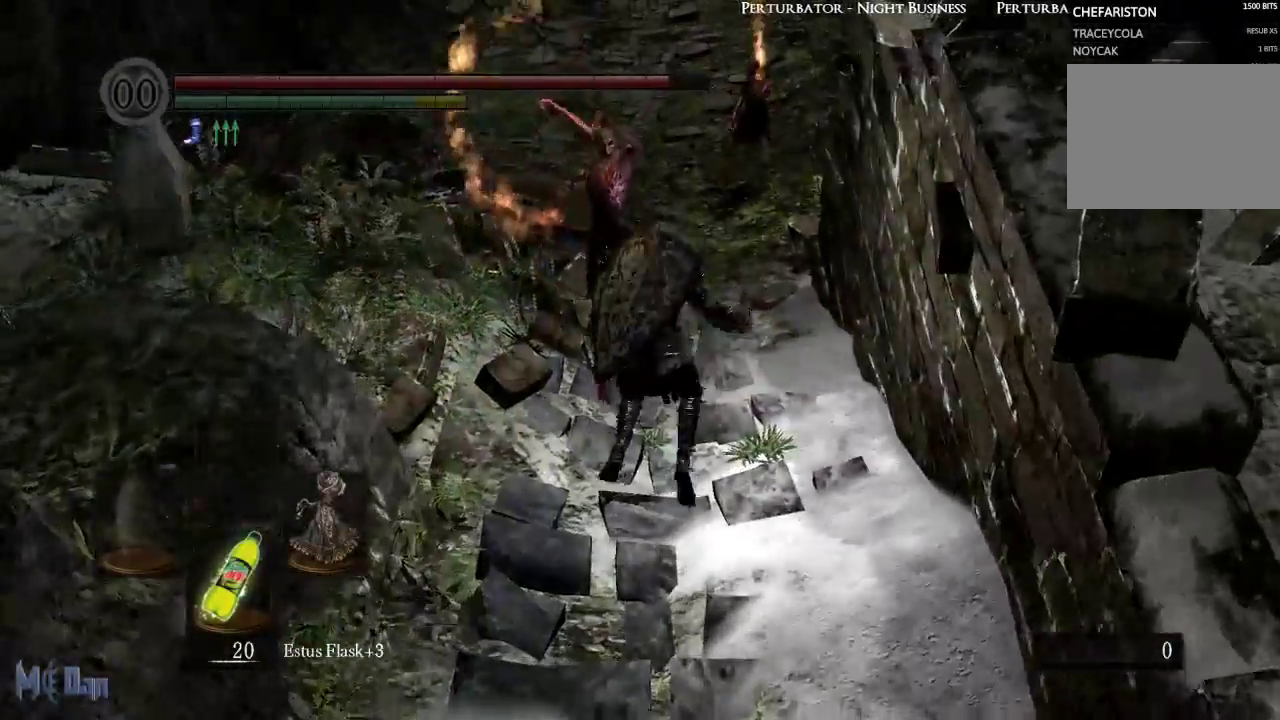
{"buttons": [], "left_stick": "up", "right_stick": "center", "events": []}
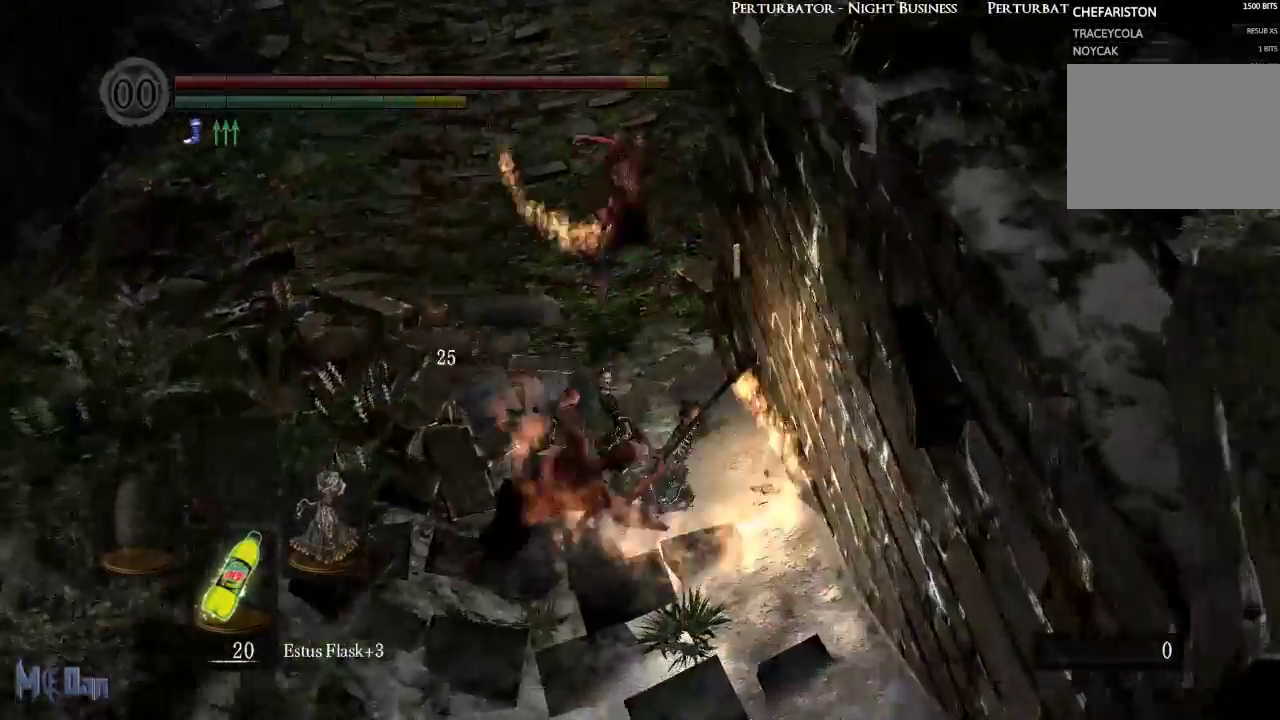
{"buttons": ["B"], "left_stick": "up", "right_stick": "center", "events": [[50, "left_stick", "up-left"], [117, "B", "down"], [217, "B", "up"], [300, "B", "down"], [350, "left_stick", "up"], [383, "B", "up"], [450, "B", "down"]]}
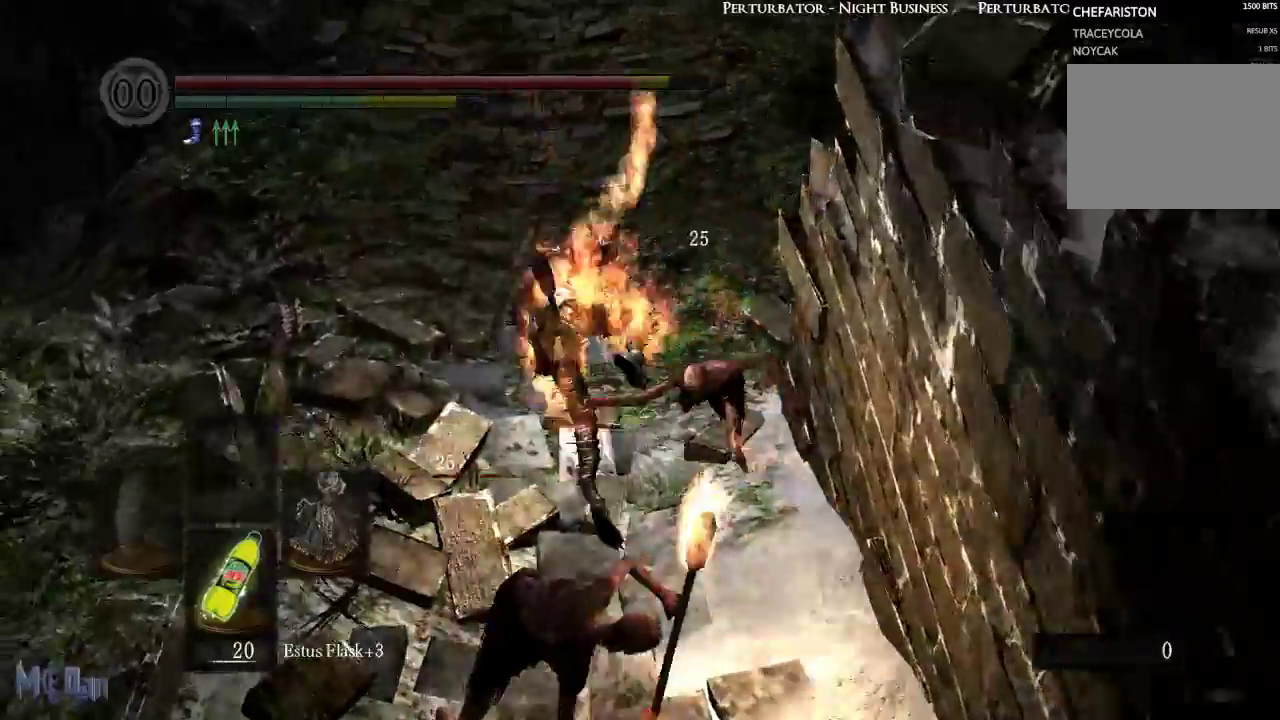
{"buttons": [], "left_stick": "up", "right_stick": "center", "events": [[33, "B", "up"], [100, "B", "down"], [200, "B", "up"]]}
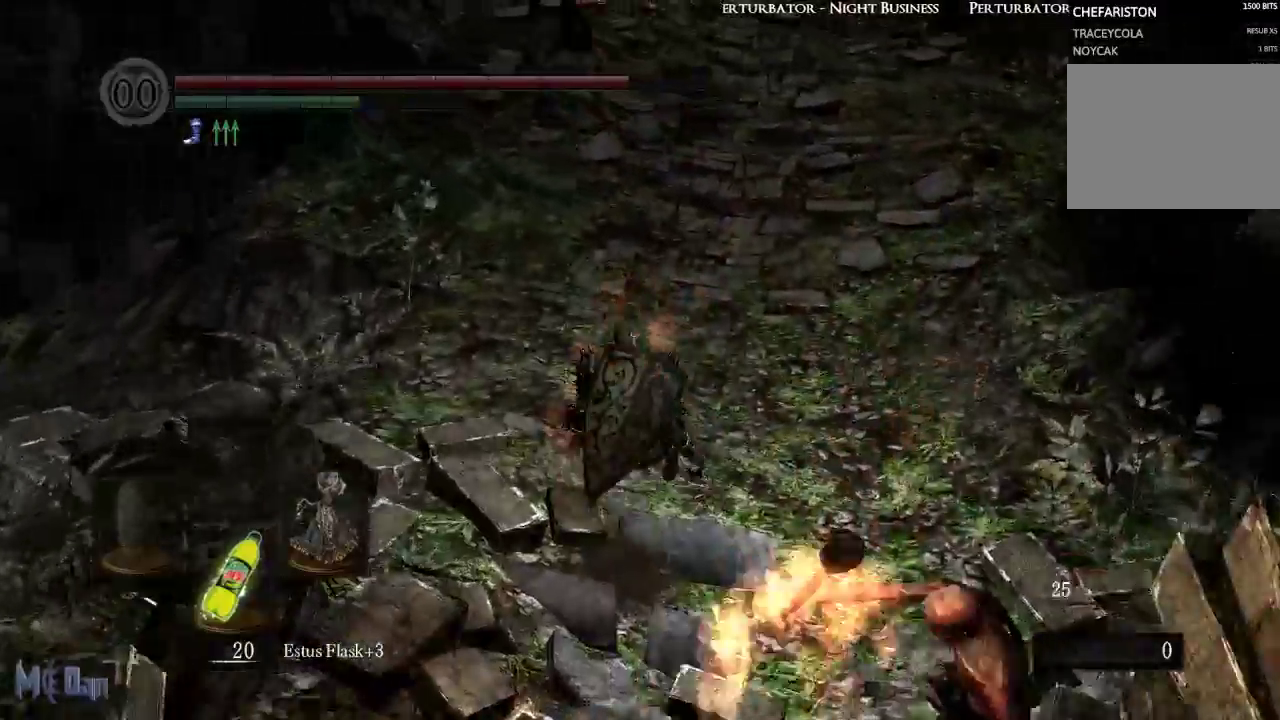
{"buttons": ["B"], "left_stick": "up", "right_stick": "center", "events": [[417, "B", "down"]]}
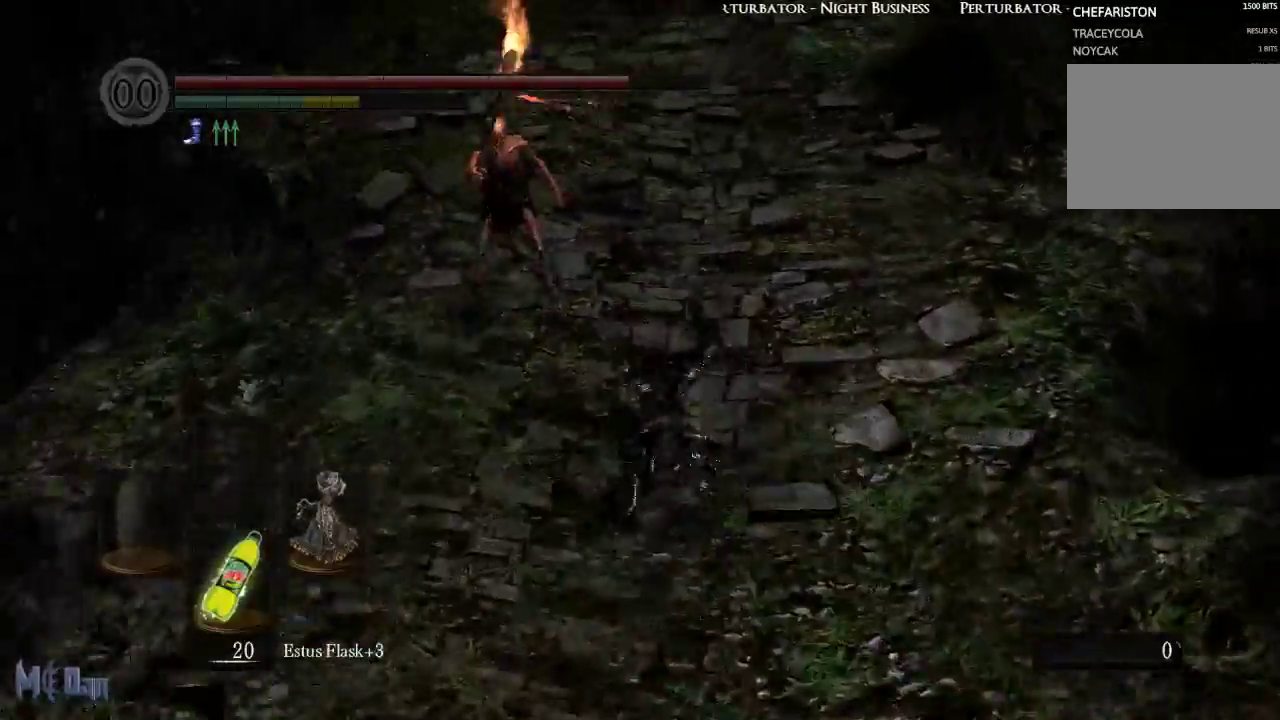
{"buttons": ["B"], "left_stick": "up-left", "right_stick": "center", "events": [[17, "B", "up"], [50, "left_stick", "up-left"], [133, "B", "down"], [200, "B", "up"], [300, "B", "down"], [367, "B", "up"], [450, "B", "down"]]}
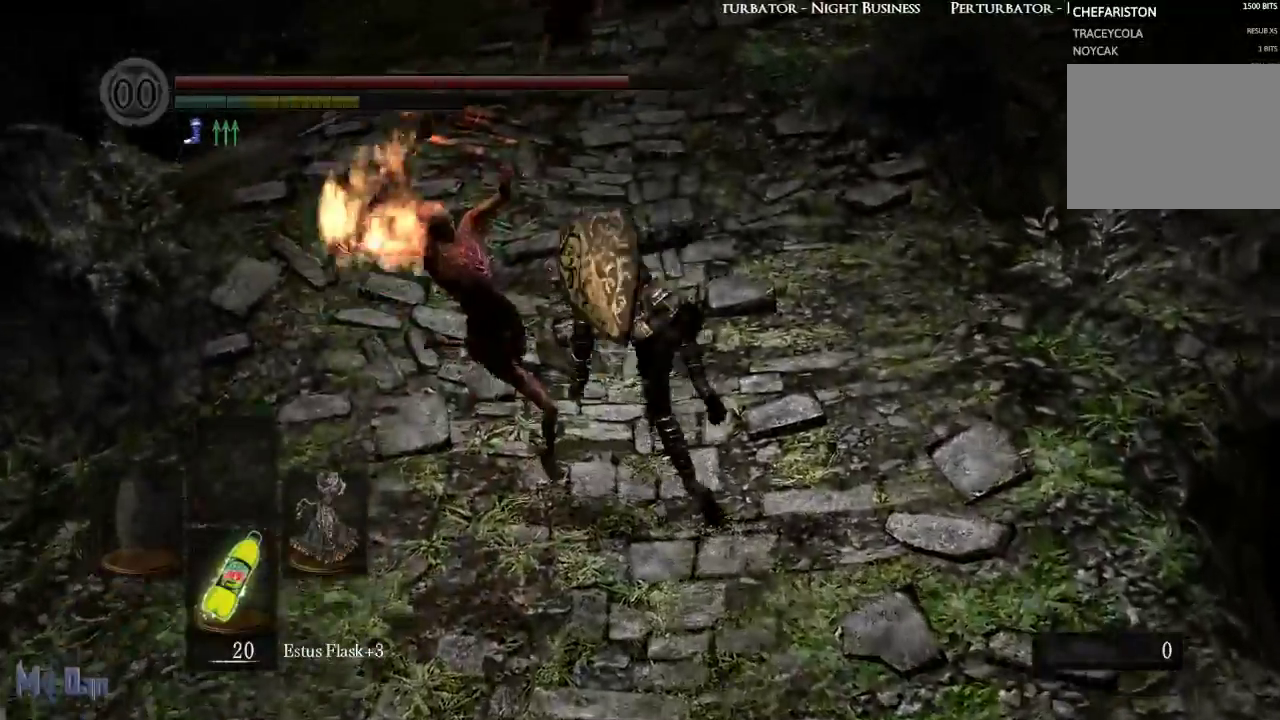
{"buttons": [], "left_stick": "up-left", "right_stick": "center", "events": [[50, "B", "up"]]}
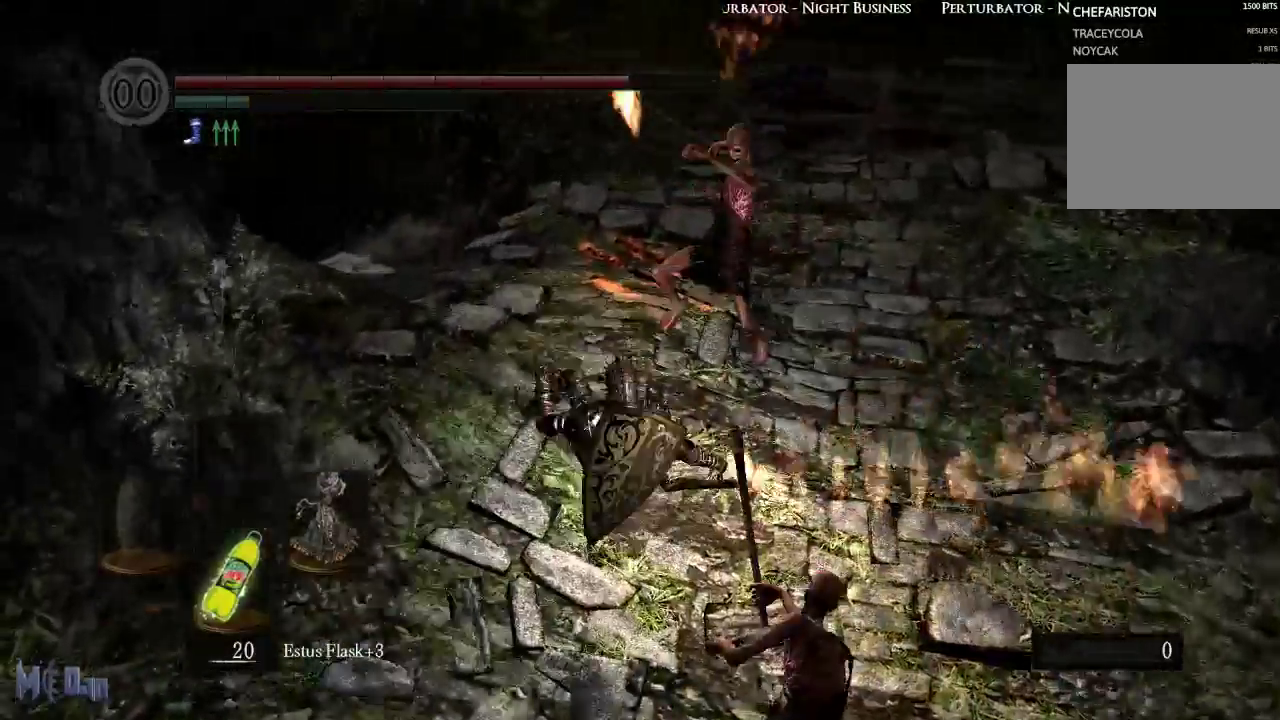
{"buttons": [], "left_stick": "up-right", "right_stick": "center", "events": [[133, "left_stick", "up"], [200, "B", "down"], [250, "left_stick", "up-right"], [300, "B", "up"], [367, "B", "down"], [450, "B", "up"]]}
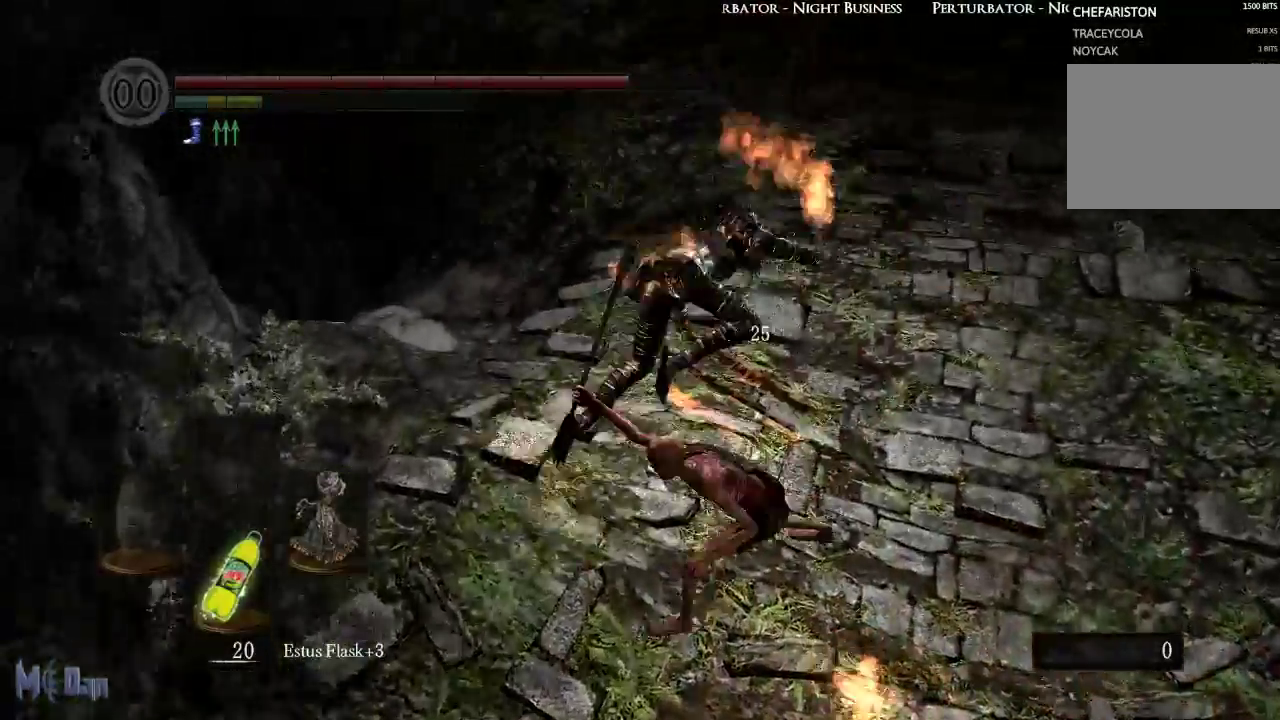
{"buttons": [], "left_stick": "right", "right_stick": "right", "events": [[200, "left_stick", "right"], [350, "right_stick", "right"]]}
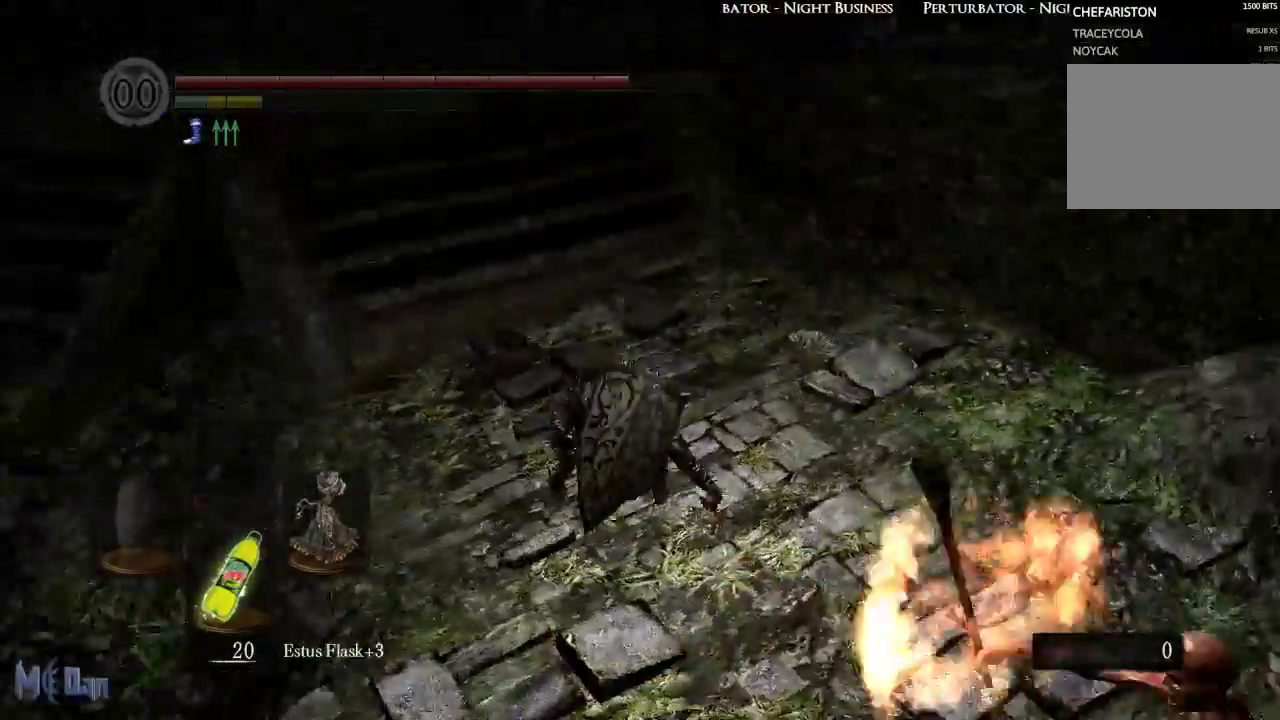
{"buttons": [], "left_stick": "up", "right_stick": "center", "events": [[67, "left_stick", "up-right"], [267, "left_stick", "up"], [333, "right_stick", "center"]]}
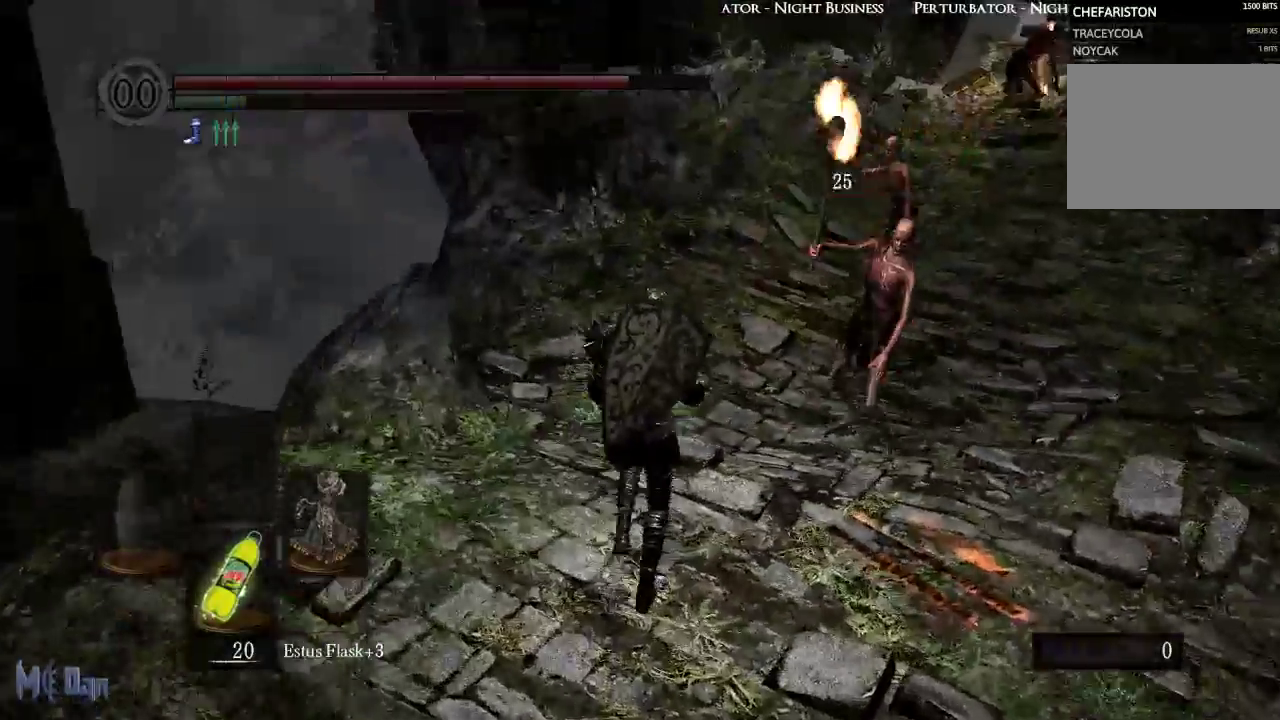
{"buttons": [], "left_stick": "up-right", "right_stick": "center", "events": [[117, "left_stick", "up-right"], [217, "B", "down"], [300, "B", "up"], [383, "B", "down"], [450, "B", "up"]]}
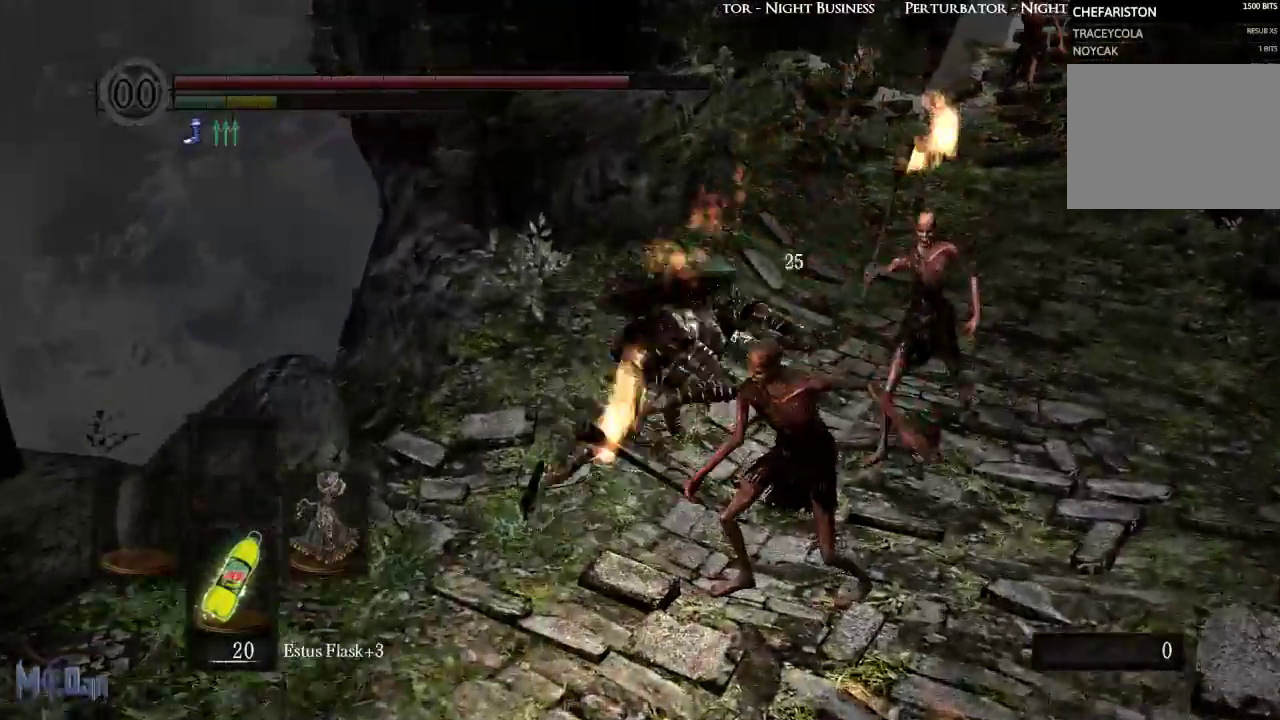
{"buttons": [], "left_stick": "up-right", "right_stick": "center", "events": [[350, "B", "down"], [433, "B", "up"]]}
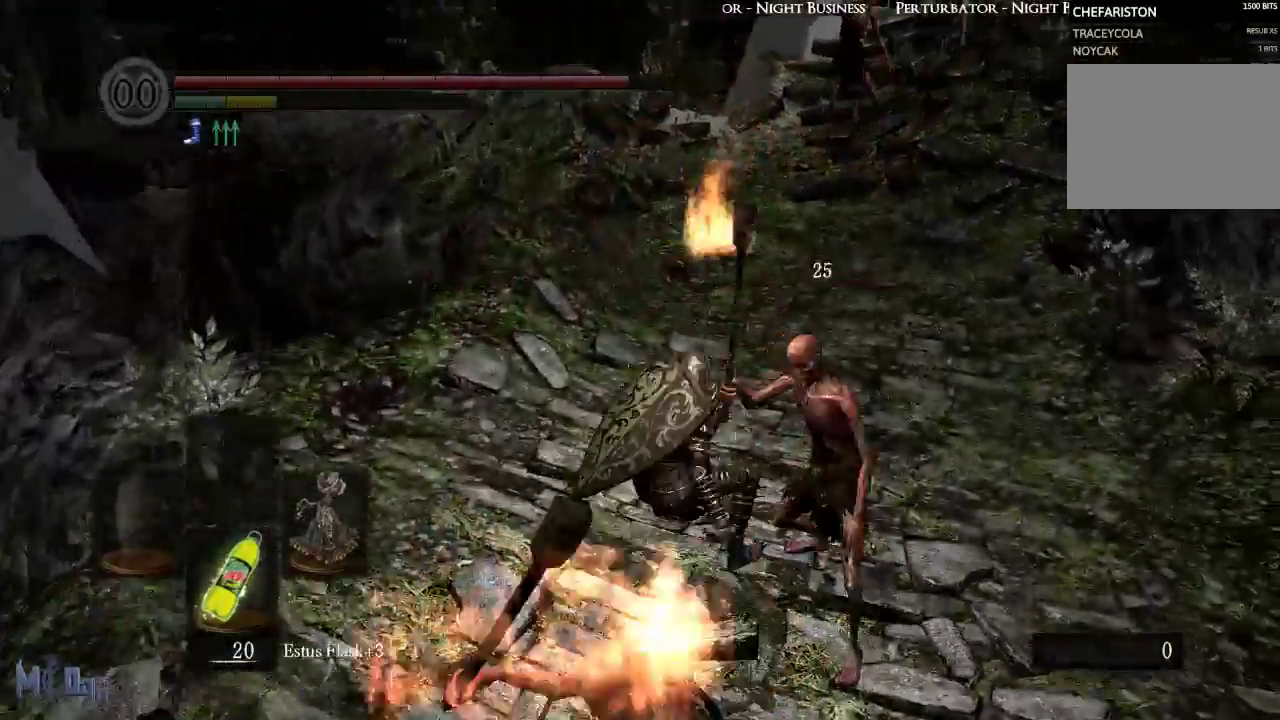
{"buttons": [], "left_stick": "up", "right_stick": "center", "events": [[50, "B", "down"], [117, "B", "up"], [200, "B", "down"], [300, "B", "up"], [433, "left_stick", "up"]]}
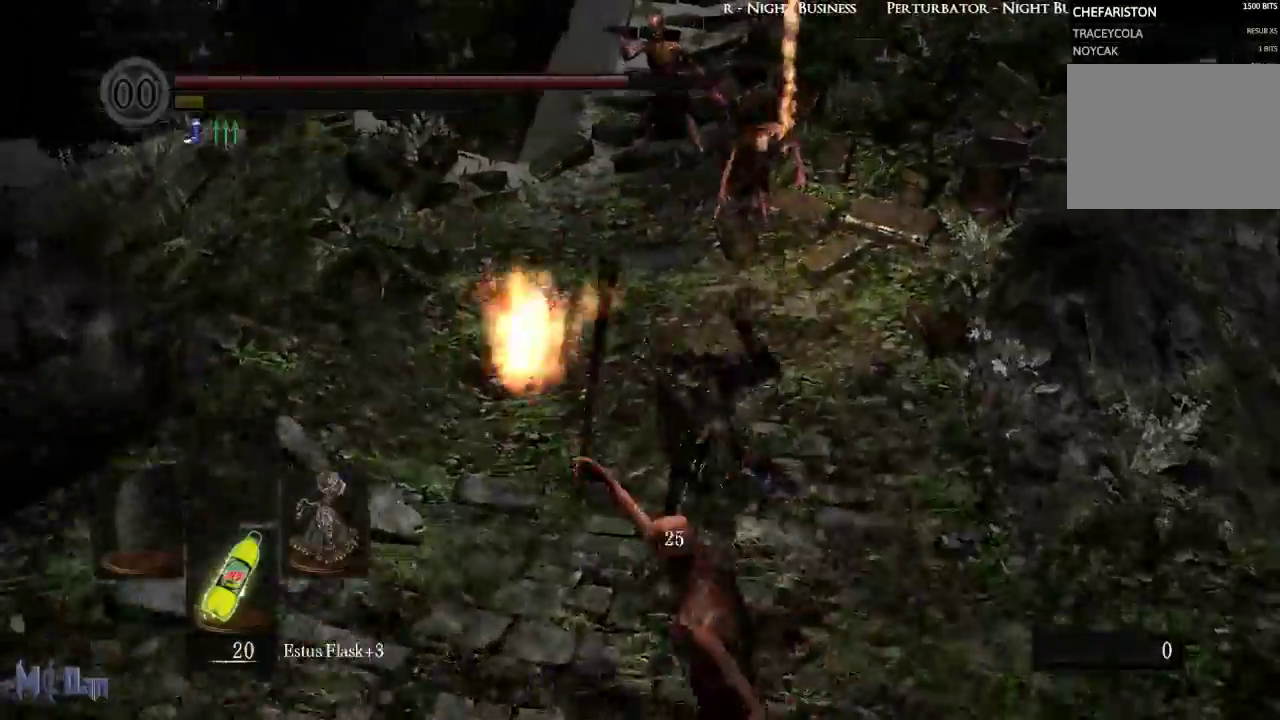
{"buttons": [], "left_stick": "up", "right_stick": "center", "events": [[233, "B", "down"], [317, "B", "up"], [400, "B", "down"], [500, "B", "up"]]}